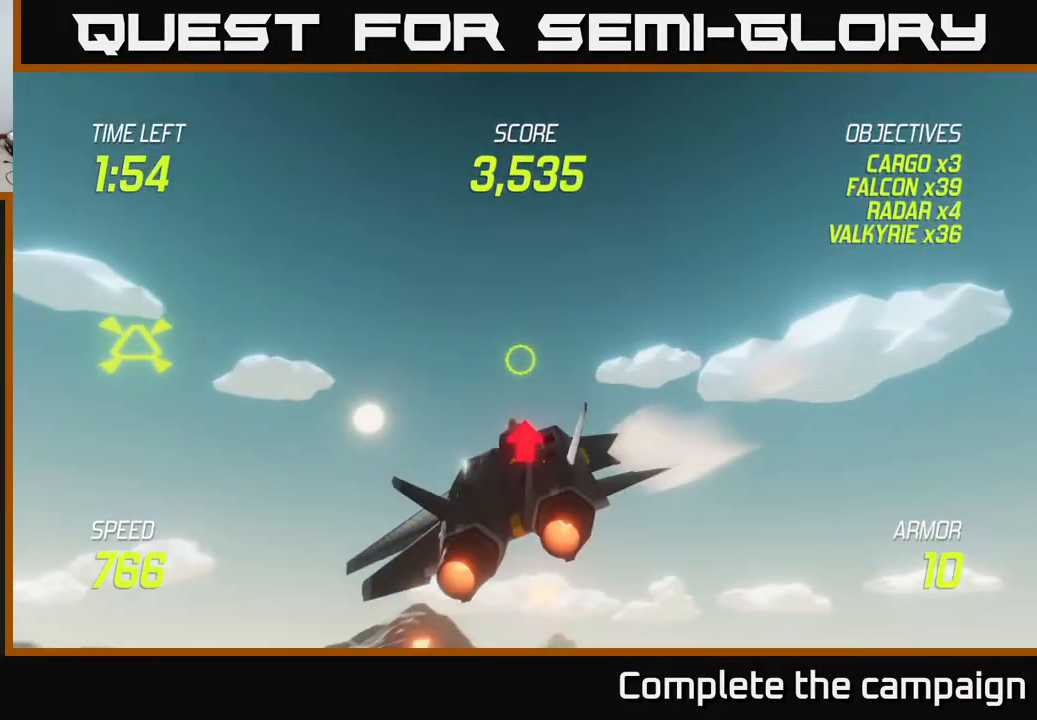
Gameplay with a controller (Xbox layout); each line is a JSON object with the inputs held at the frame after it. "events" lists button and stick changes between this image and that frame as [ms after this image, input, new state], when the widget could be followed in between.
{"buttons": ["L2"], "left_stick": "down-left", "right_stick": "center", "events": []}
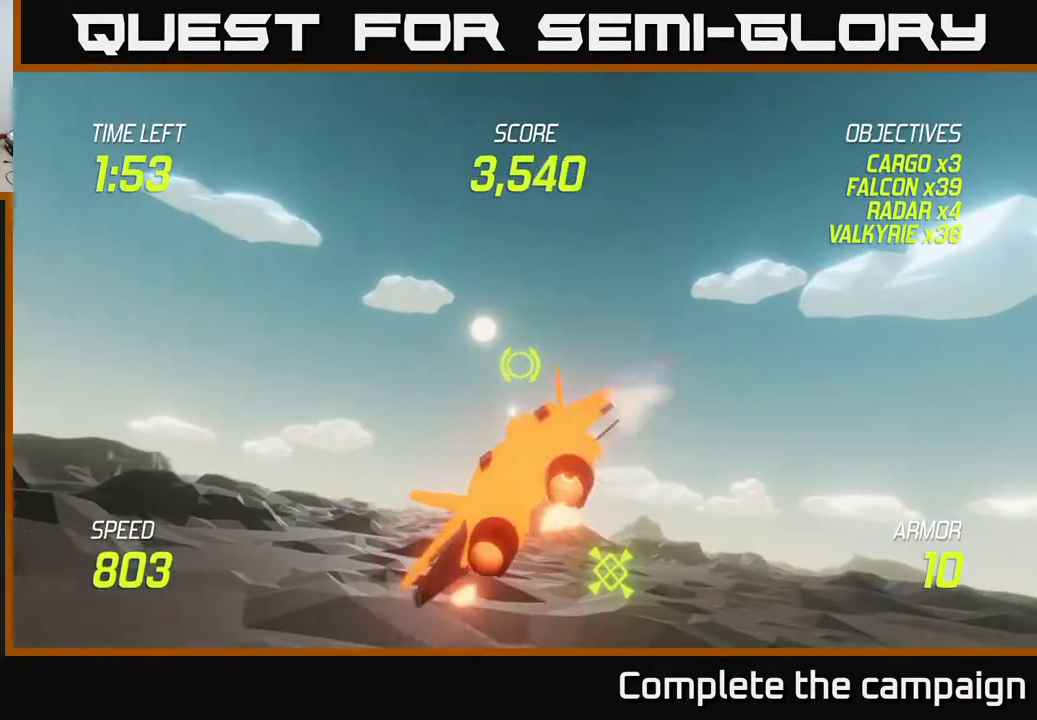
{"buttons": ["L2"], "left_stick": "down-left", "right_stick": "center", "events": [[100, "L2", "up"], [483, "L2", "down"]]}
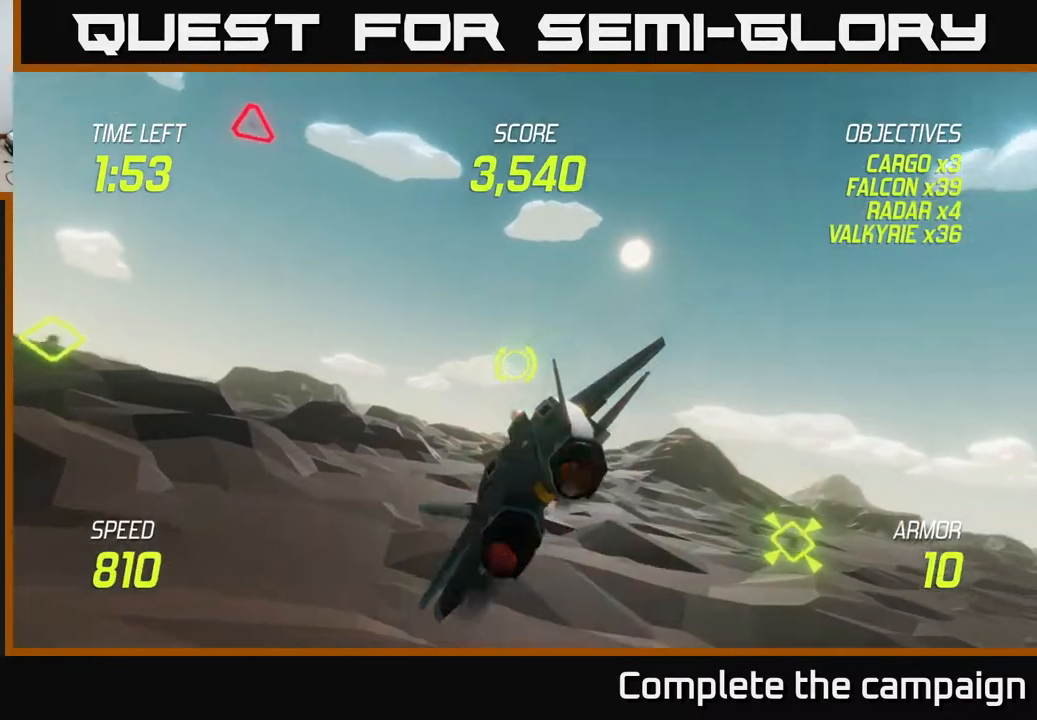
{"buttons": ["L2"], "left_stick": "left", "right_stick": "center", "events": [[83, "left_stick", "left"]]}
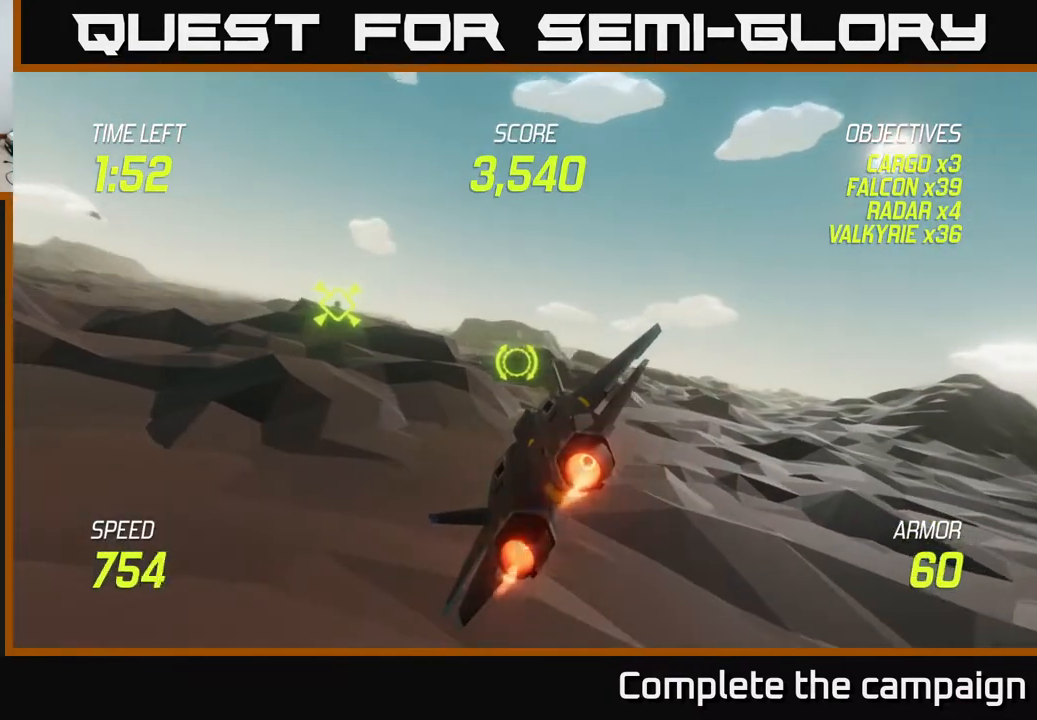
{"buttons": ["L2"], "left_stick": "left", "right_stick": "center", "events": []}
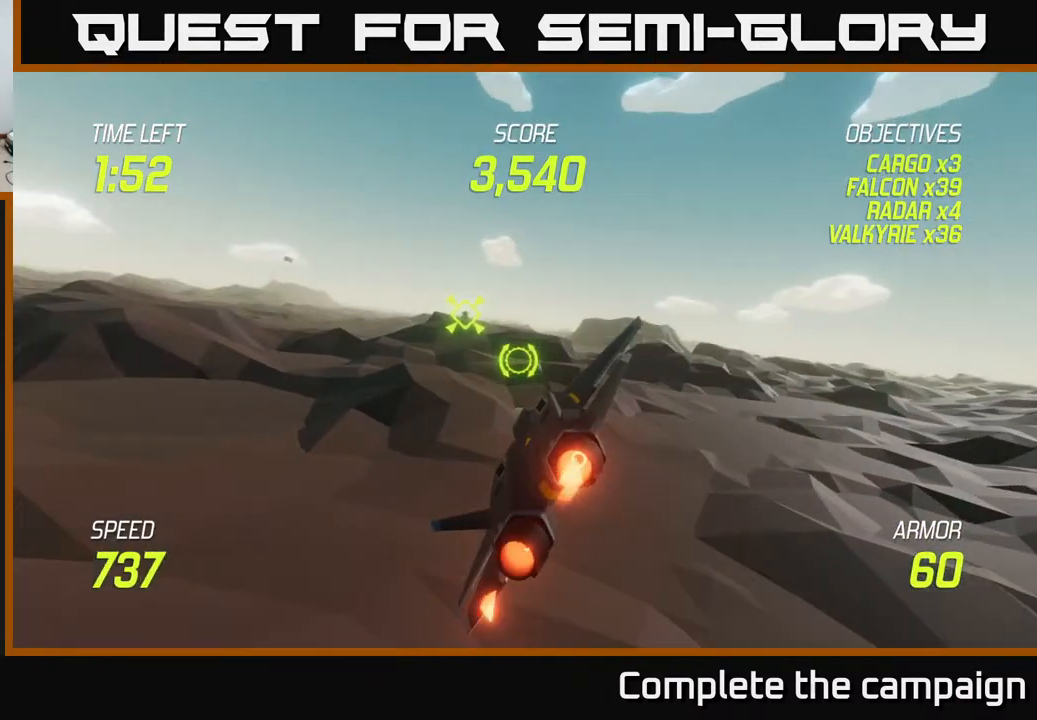
{"buttons": ["L2"], "left_stick": "up-left", "right_stick": "center", "events": [[400, "left_stick", "up-left"]]}
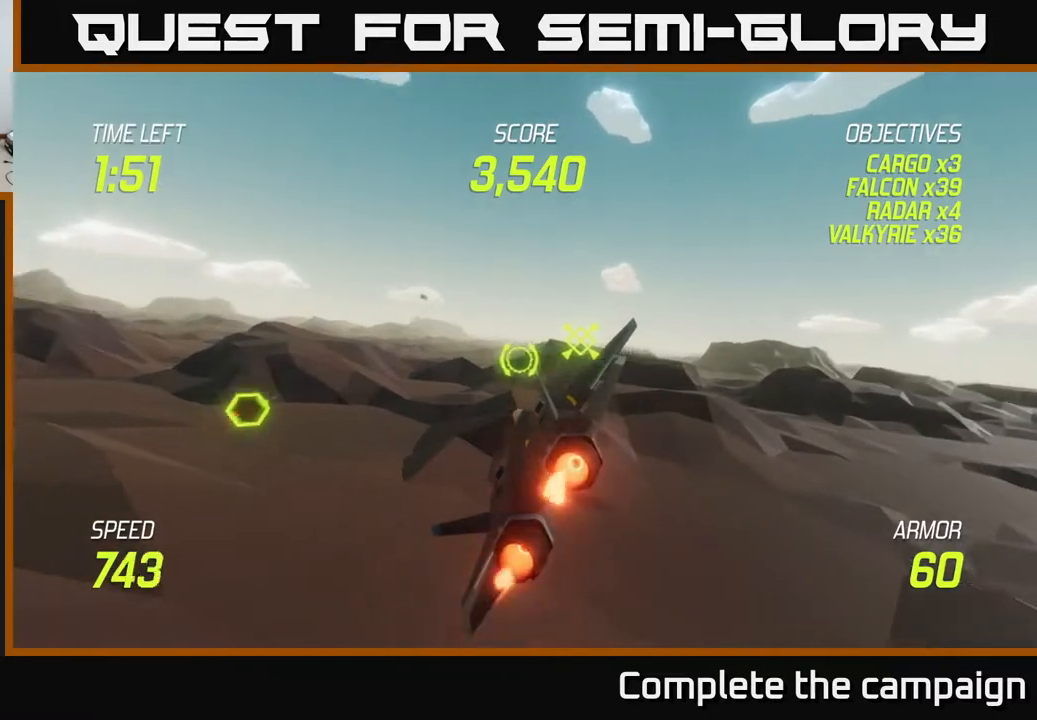
{"buttons": [], "left_stick": "up-right", "right_stick": "center", "events": [[317, "R2", "down"], [333, "left_stick", "up-right"], [383, "R2", "up"], [400, "L2", "up"]]}
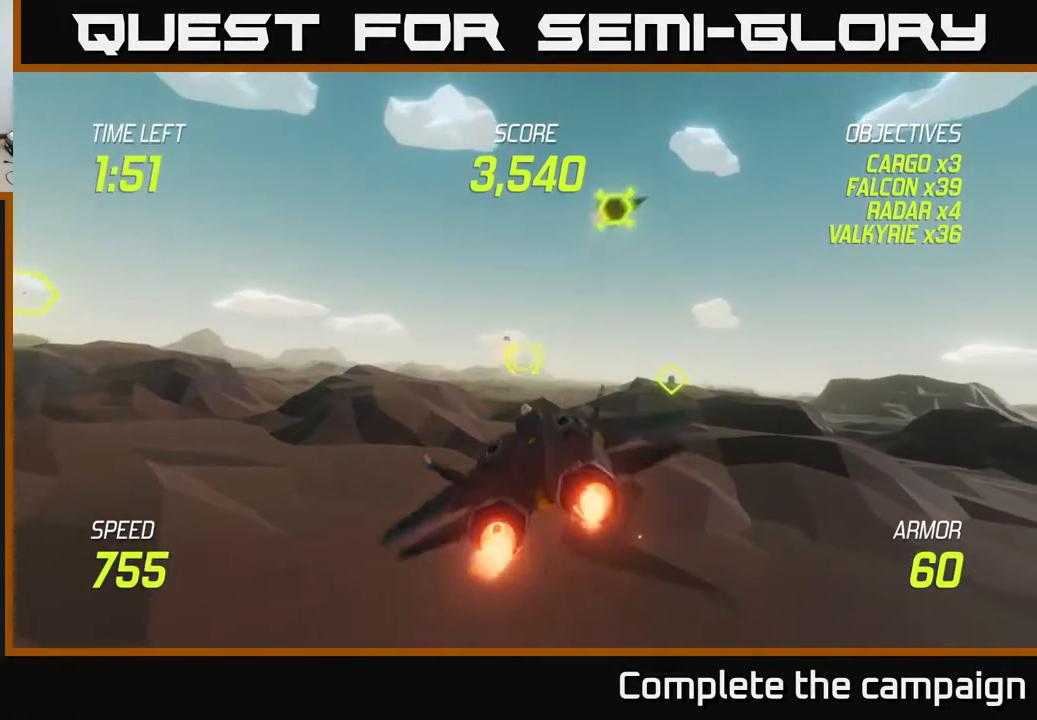
{"buttons": [], "left_stick": "right", "right_stick": "center", "events": [[350, "L2", "down"], [400, "left_stick", "right"], [483, "L2", "up"]]}
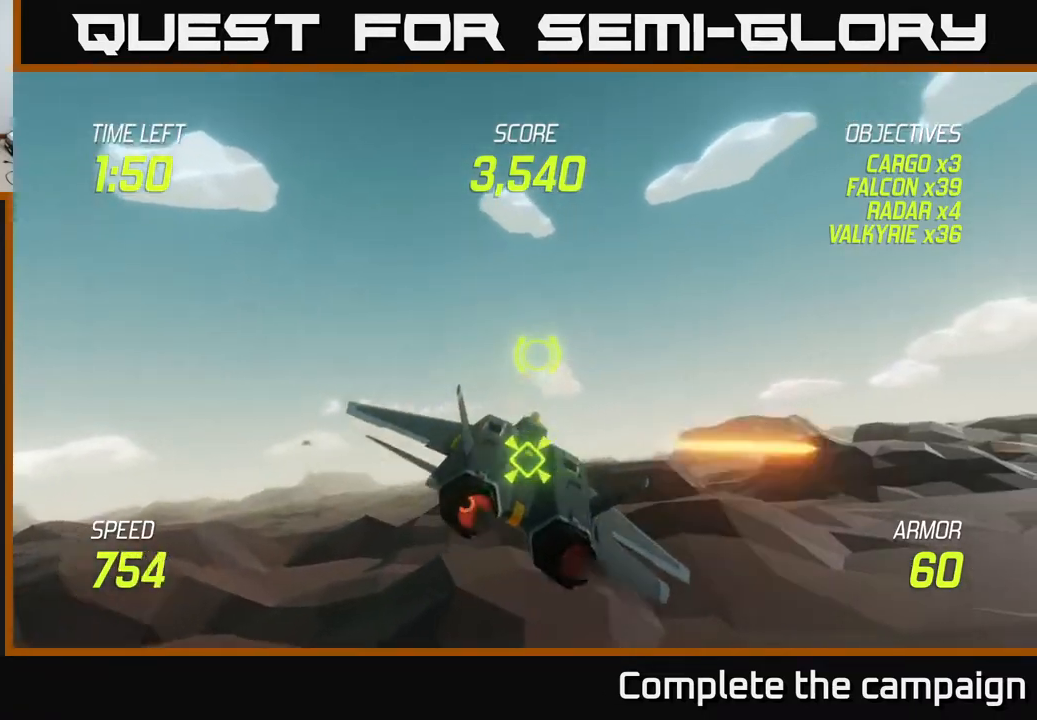
{"buttons": ["L2"], "left_stick": "right", "right_stick": "center", "events": [[83, "L2", "down"], [183, "L2", "up"], [267, "L2", "down"]]}
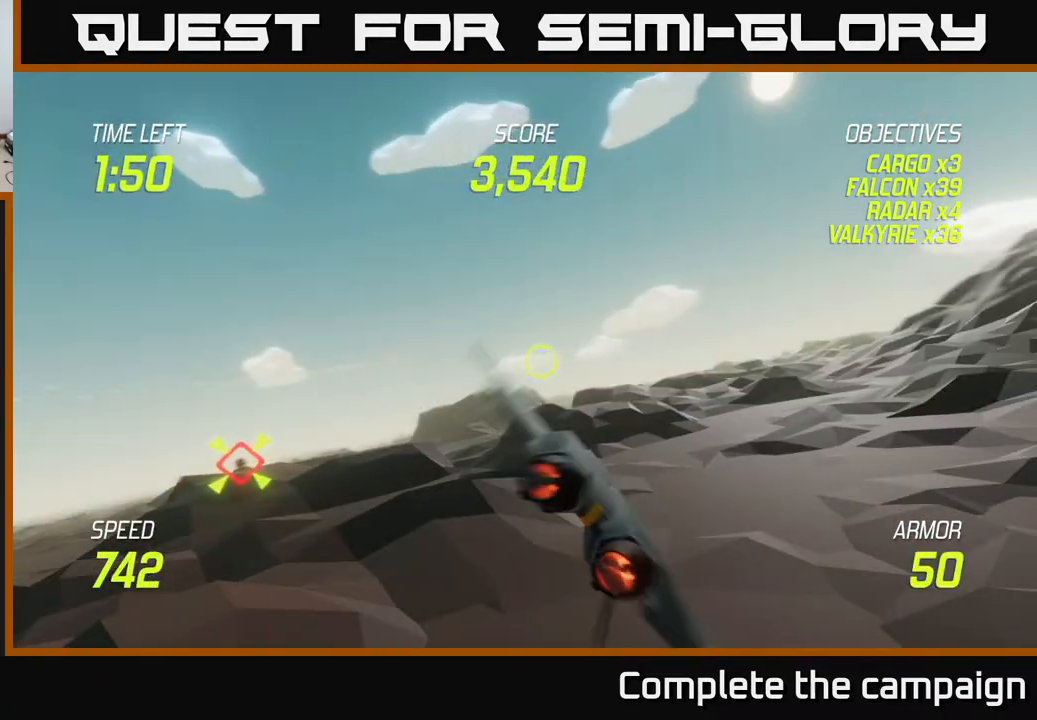
{"buttons": ["L2"], "left_stick": "right", "right_stick": "center", "events": []}
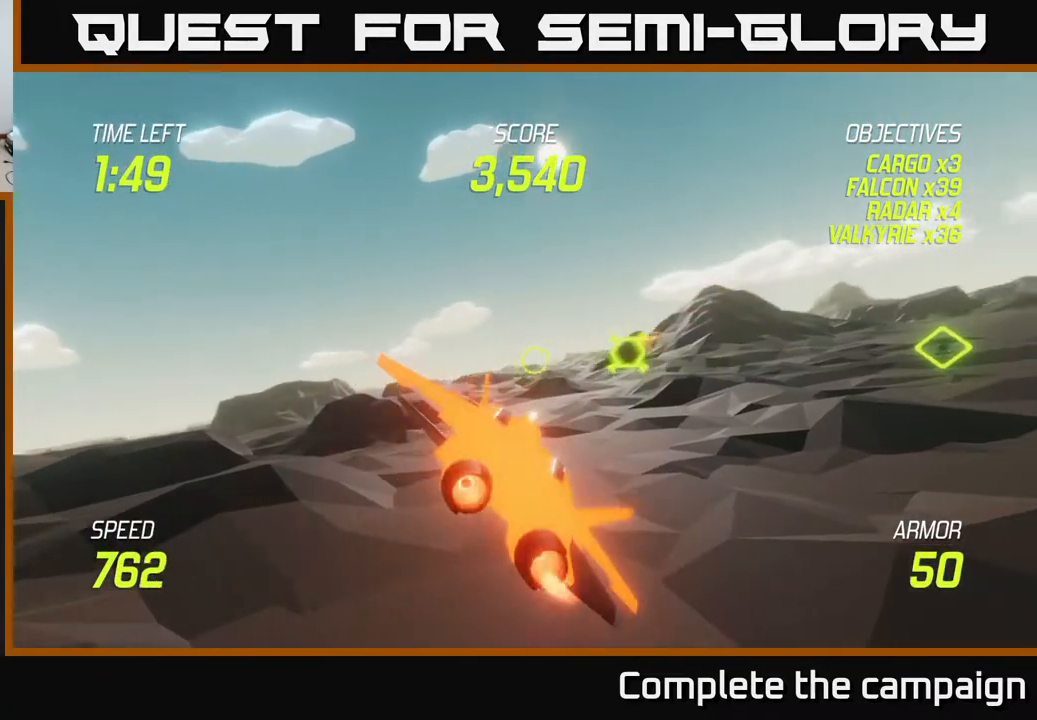
{"buttons": ["L2"], "left_stick": "up-left", "right_stick": "center", "events": [[67, "R2", "down"], [133, "left_stick", "left"], [150, "R2", "up"], [200, "L2", "up"], [233, "left_stick", "down-left"], [450, "L2", "down"], [467, "left_stick", "up-left"]]}
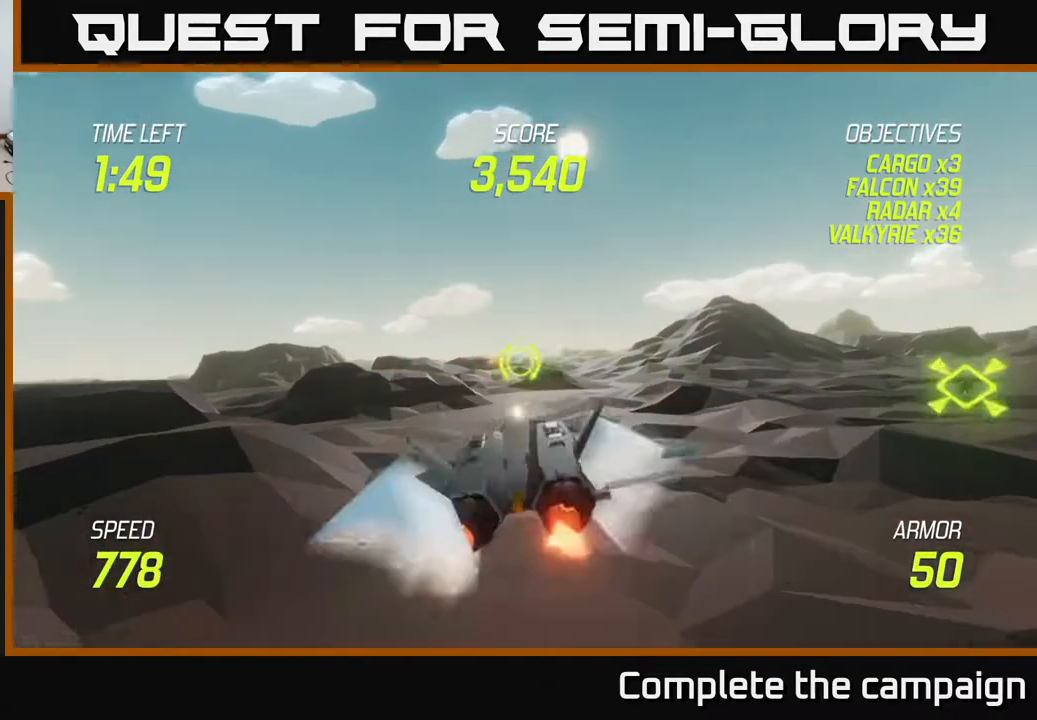
{"buttons": ["L2"], "left_stick": "left", "right_stick": "center", "events": [[67, "left_stick", "left"], [283, "left_stick", "center"], [450, "left_stick", "left"]]}
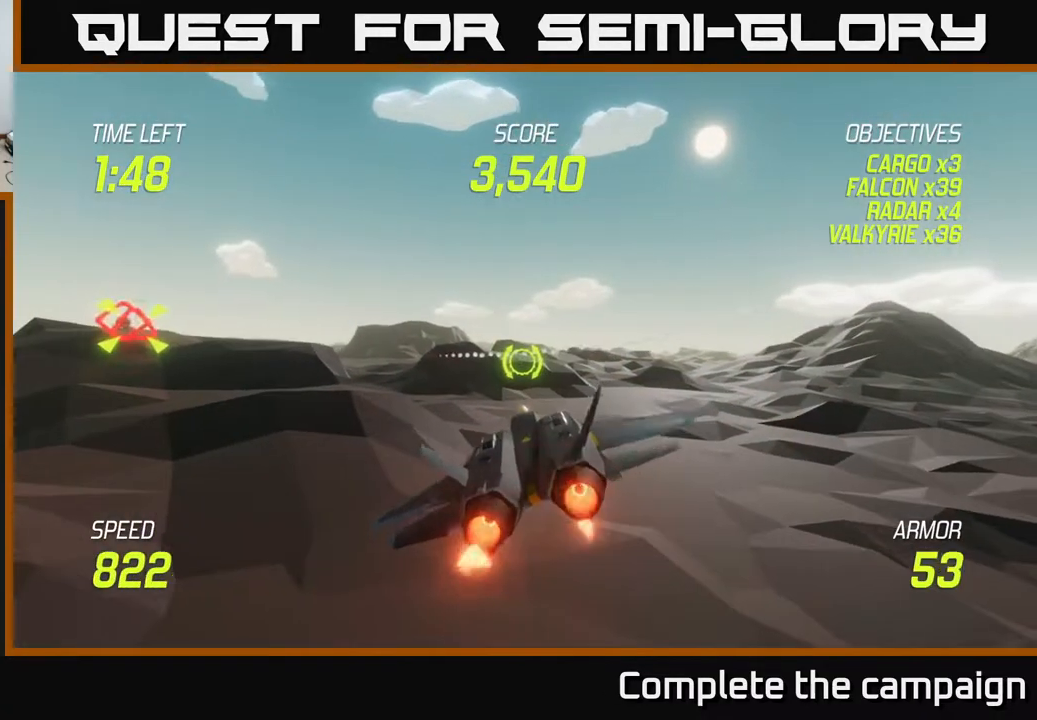
{"buttons": ["L2"], "left_stick": "left", "right_stick": "center", "events": []}
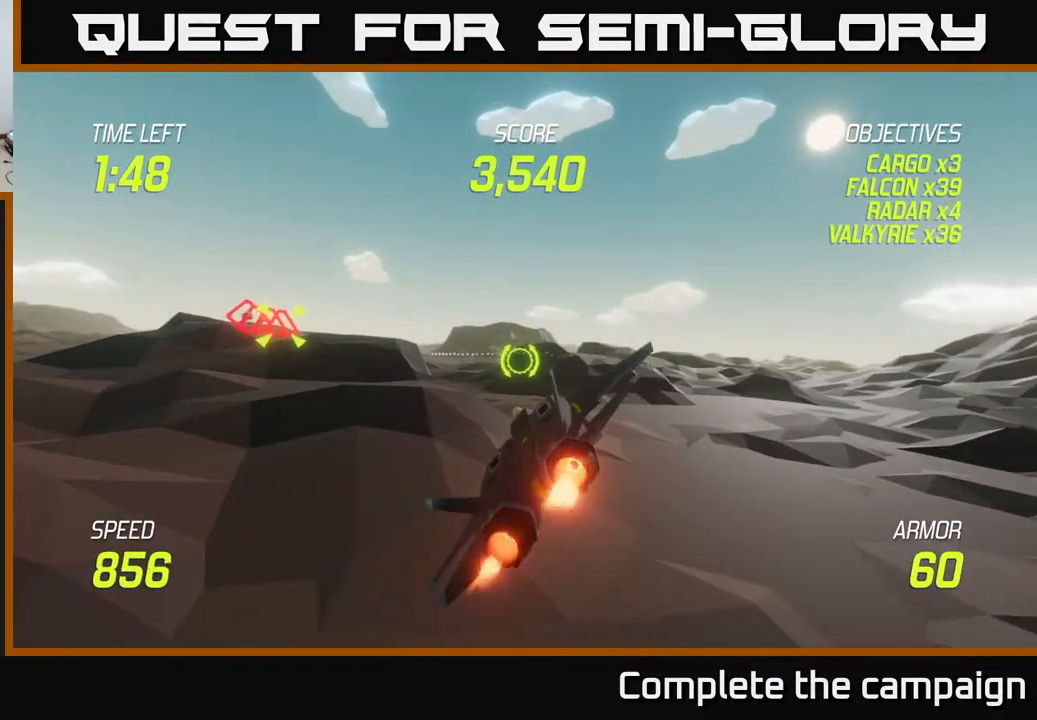
{"buttons": ["L2"], "left_stick": "left", "right_stick": "center", "events": []}
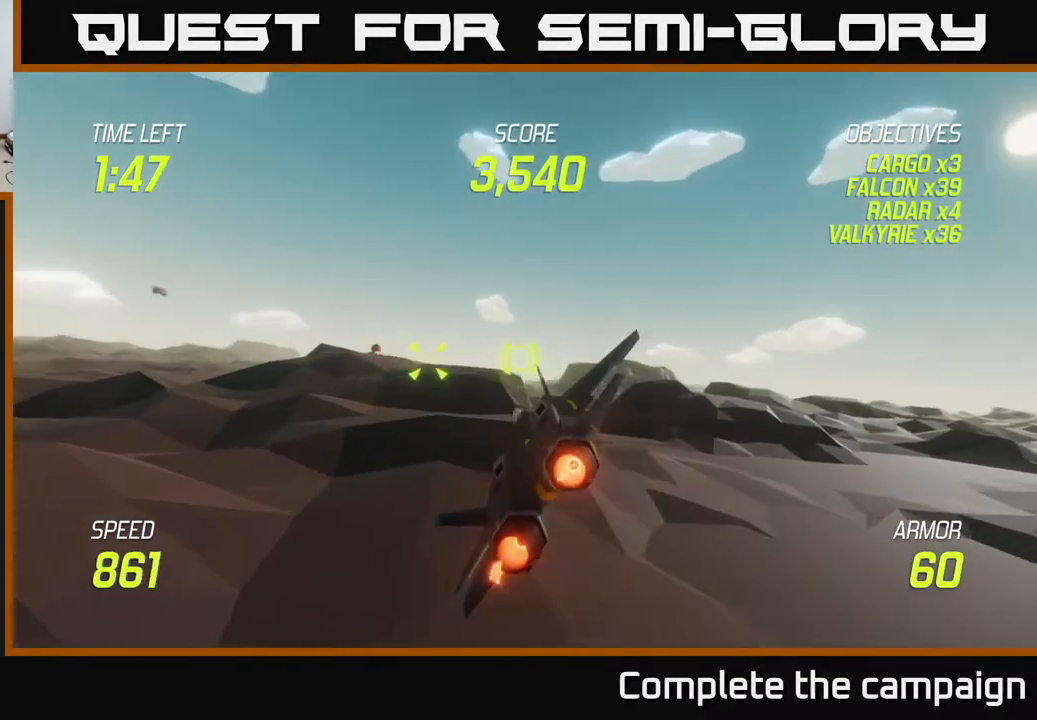
{"buttons": ["L2"], "left_stick": "left", "right_stick": "center", "events": []}
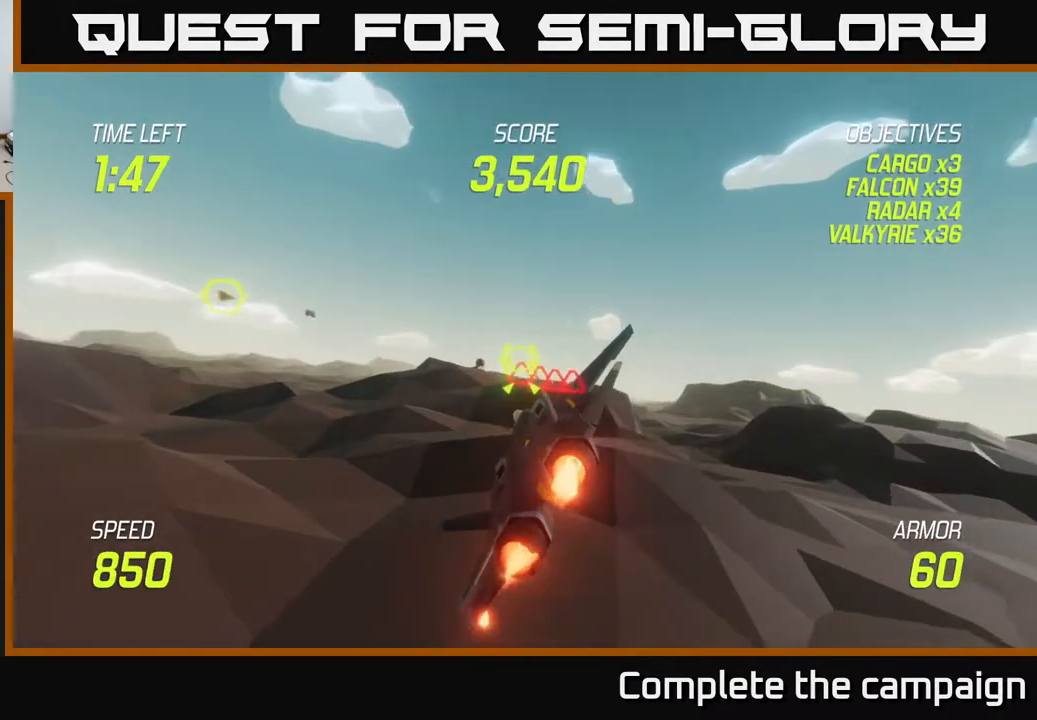
{"buttons": ["L2", "R2"], "left_stick": "center", "right_stick": "center", "events": [[133, "left_stick", "up"], [200, "left_stick", "right"], [267, "R2", "down"], [267, "left_stick", "center"], [333, "R2", "up"], [433, "R2", "down"]]}
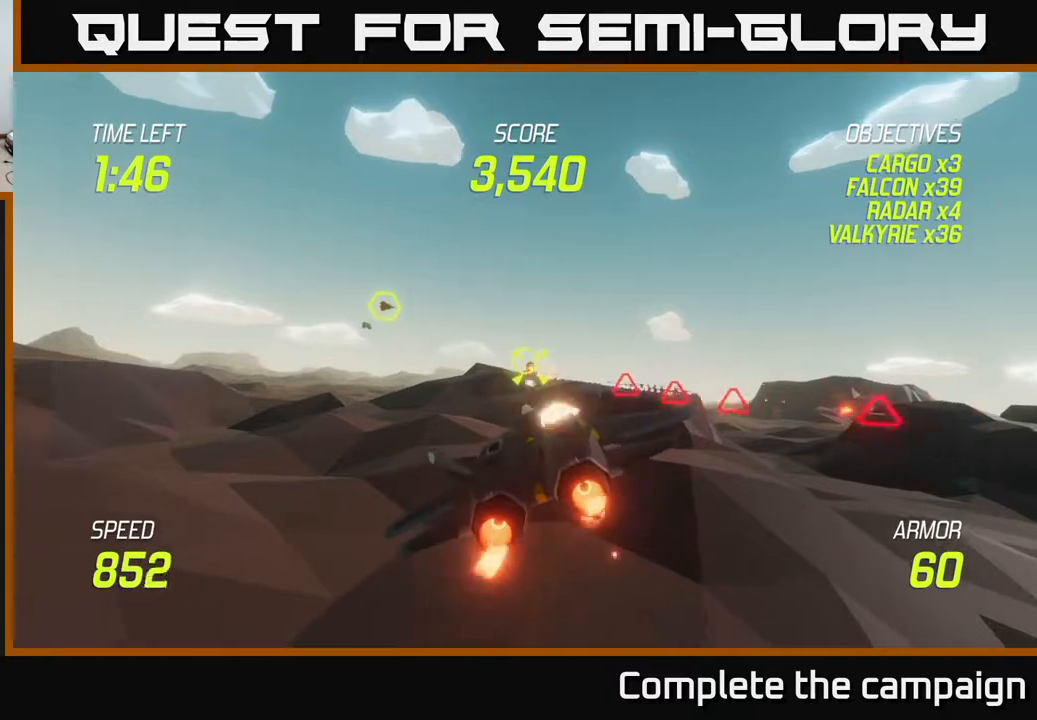
{"buttons": ["L2"], "left_stick": "center", "right_stick": "center", "events": [[33, "R2", "up"], [183, "R2", "down"], [250, "R2", "up"]]}
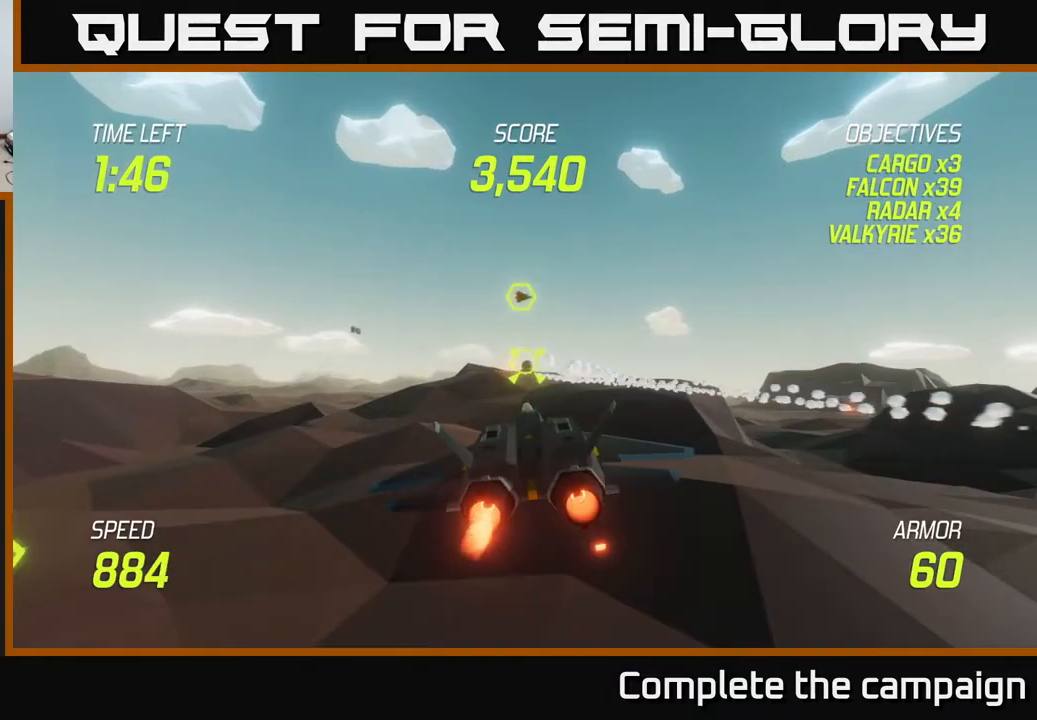
{"buttons": ["L2", "R2"], "left_stick": "center", "right_stick": "center", "events": [[250, "R2", "down"], [317, "R2", "up"], [450, "R2", "down"]]}
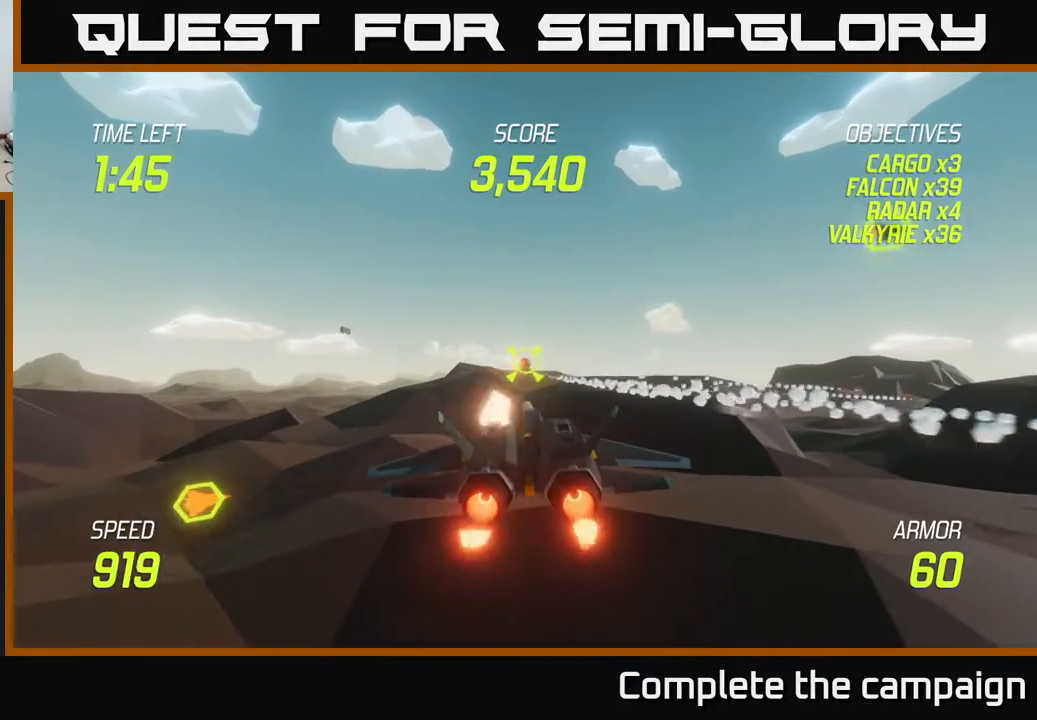
{"buttons": ["L2"], "left_stick": "center", "right_stick": "center", "events": [[17, "R2", "up"], [133, "R2", "down"], [217, "R2", "up"], [367, "R2", "down"], [417, "R2", "up"]]}
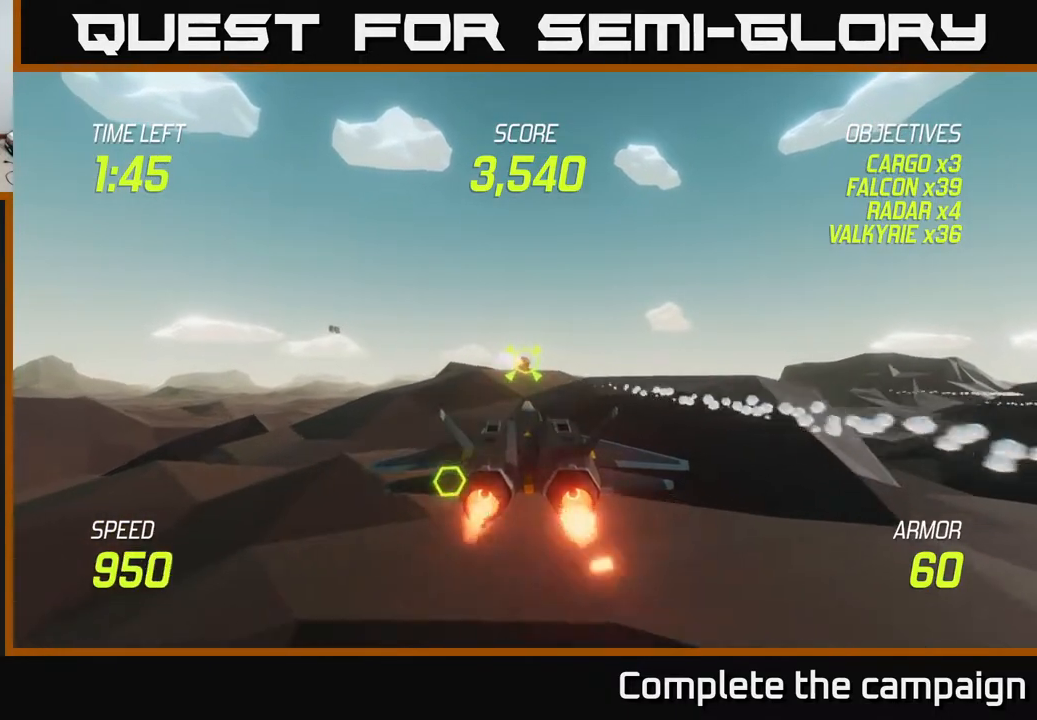
{"buttons": ["L2"], "left_stick": "right", "right_stick": "center", "events": [[50, "R2", "down"], [133, "R2", "up"], [250, "R2", "down"], [317, "R2", "up"], [417, "left_stick", "right"]]}
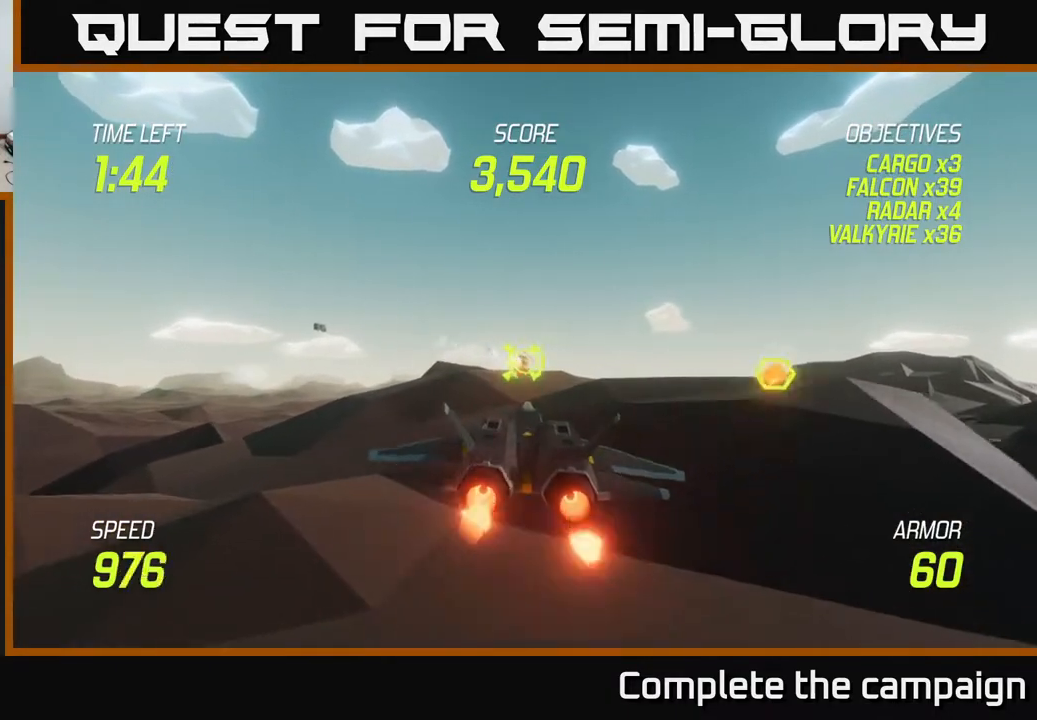
{"buttons": ["L2", "R2"], "left_stick": "down", "right_stick": "center", "events": [[100, "left_stick", "up-left"], [200, "left_stick", "center"], [467, "R2", "down"], [467, "left_stick", "down"]]}
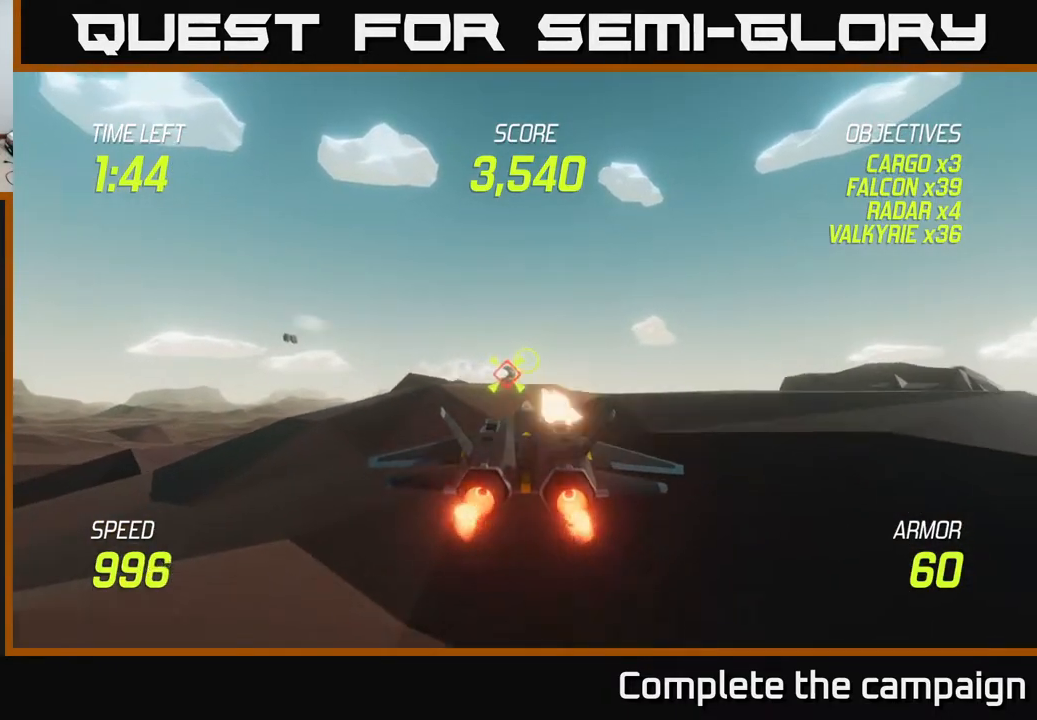
{"buttons": ["L2"], "left_stick": "up-right", "right_stick": "center", "events": [[67, "R2", "up"], [100, "left_stick", "center"], [150, "R2", "down"], [200, "left_stick", "up-right"], [233, "R2", "up"], [317, "R2", "down"], [433, "R2", "up"]]}
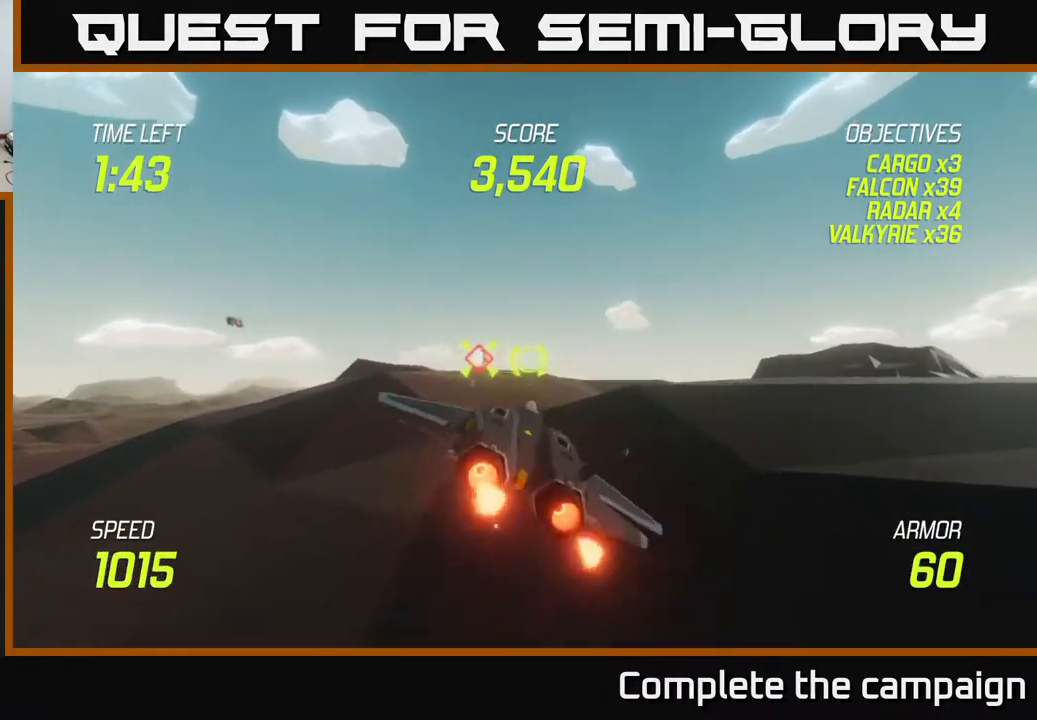
{"buttons": [], "left_stick": "up-right", "right_stick": "center", "events": [[100, "L2", "up"]]}
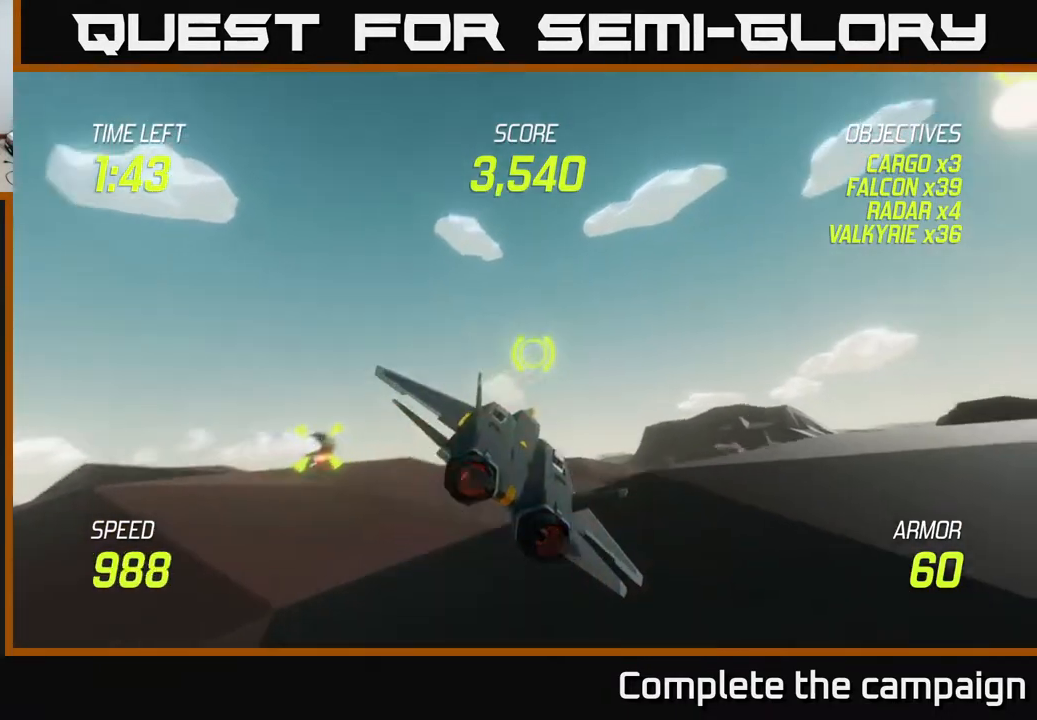
{"buttons": ["L2"], "left_stick": "left", "right_stick": "center", "events": [[83, "L2", "down"], [233, "L2", "up"], [233, "left_stick", "left"], [300, "L2", "down"], [417, "L2", "up"], [483, "L2", "down"]]}
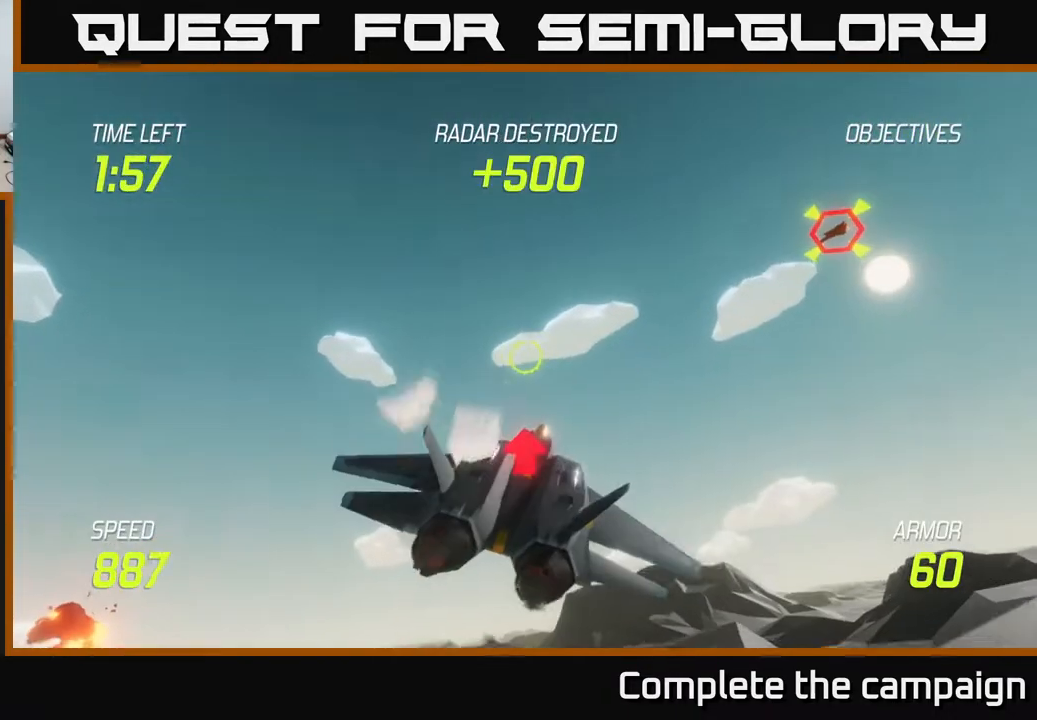
{"buttons": ["L2"], "left_stick": "down-right", "right_stick": "center", "events": [[117, "left_stick", "down-left"], [500, "left_stick", "down-right"]]}
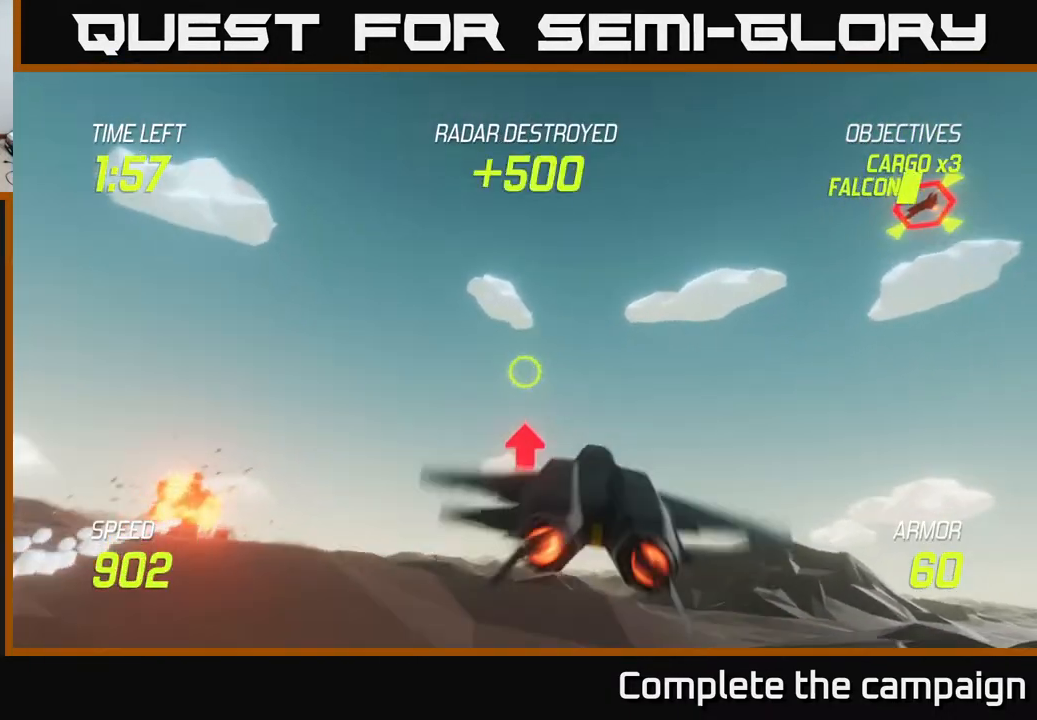
{"buttons": ["L2"], "left_stick": "down-right", "right_stick": "center", "events": [[100, "left_stick", "center"], [150, "left_stick", "down"], [200, "left_stick", "down-right"]]}
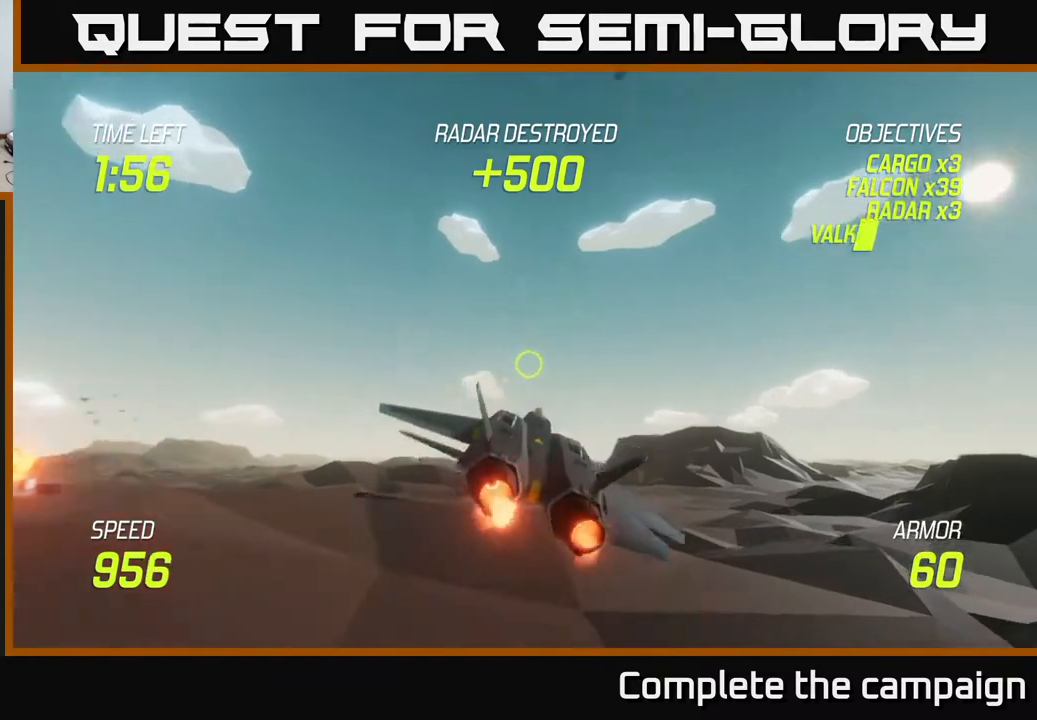
{"buttons": ["L2"], "left_stick": "down-right", "right_stick": "center", "events": []}
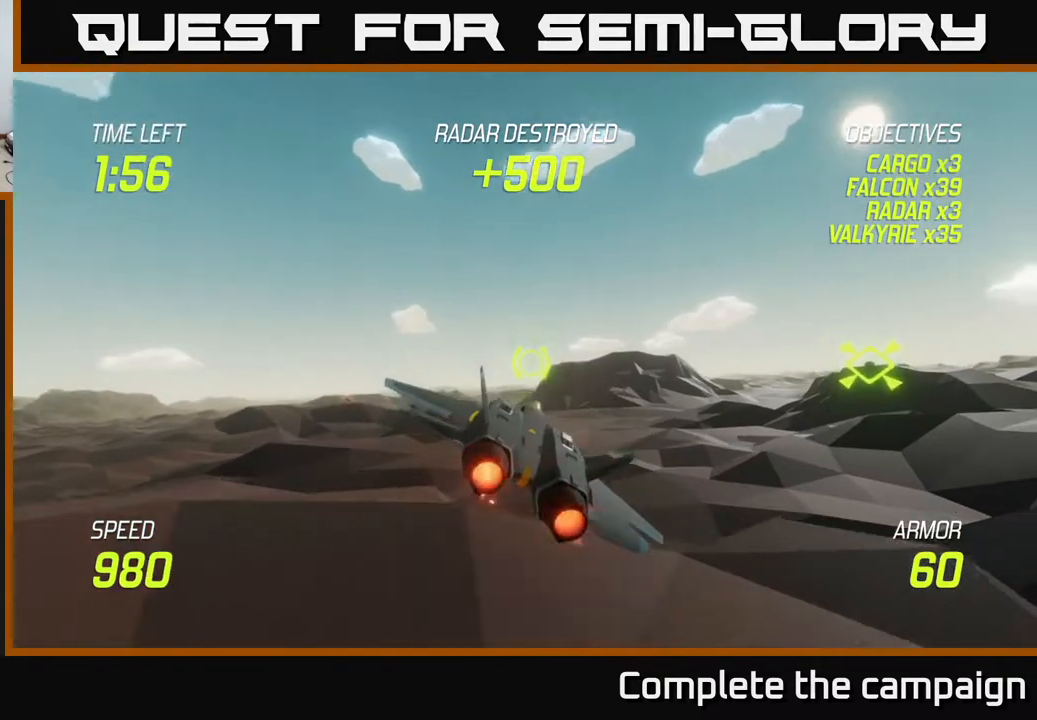
{"buttons": [], "left_stick": "down-right", "right_stick": "center", "events": [[100, "L2", "up"]]}
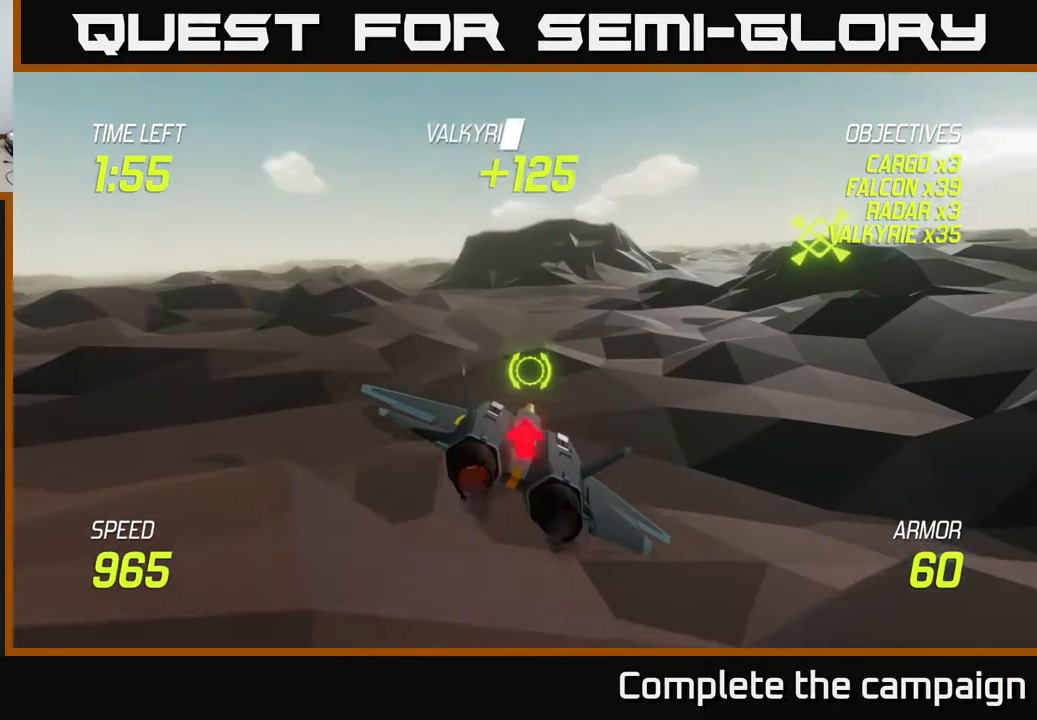
{"buttons": ["L2"], "left_stick": "right", "right_stick": "center", "events": [[283, "left_stick", "right"], [500, "L2", "down"]]}
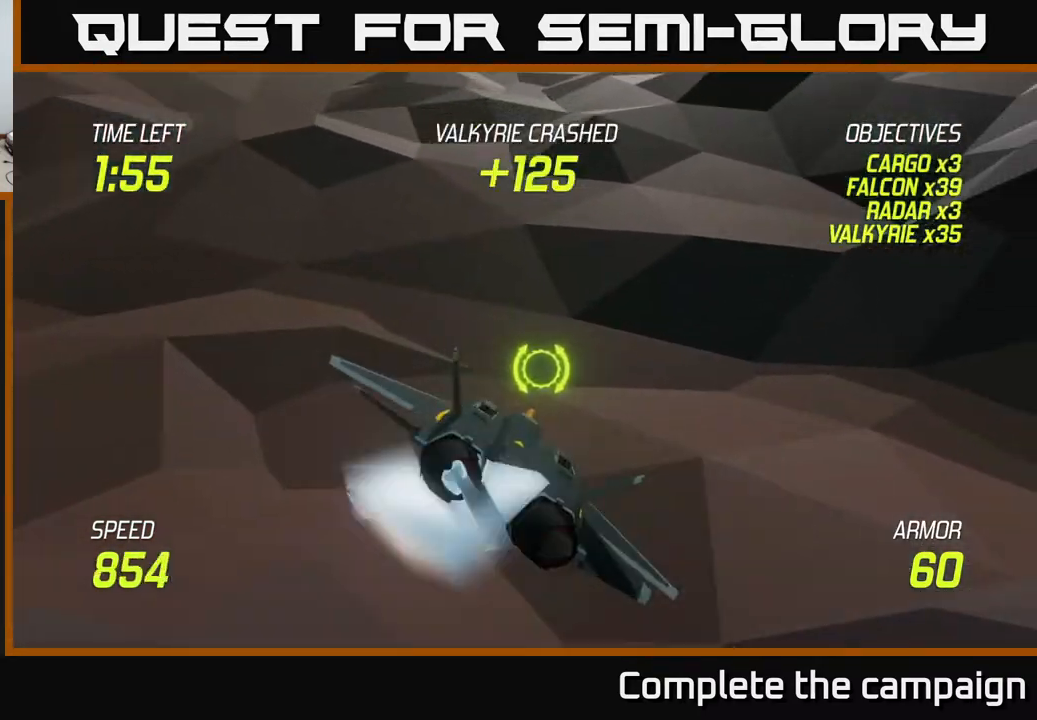
{"buttons": ["L2"], "left_stick": "up-right", "right_stick": "center", "events": [[267, "left_stick", "up-right"]]}
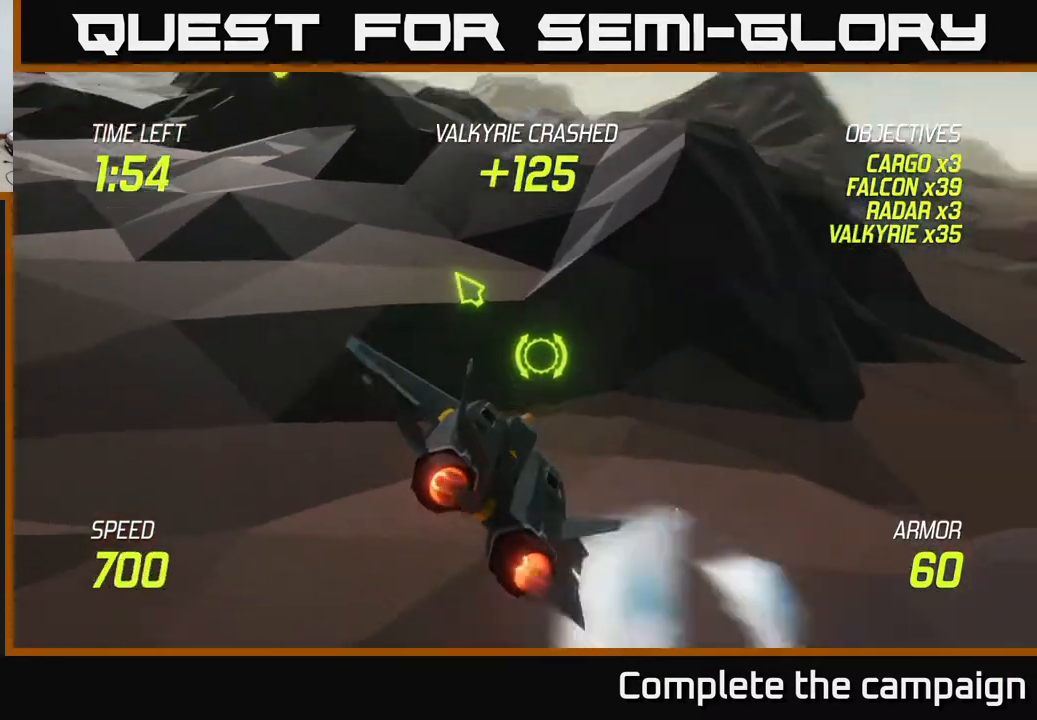
{"buttons": ["L2"], "left_stick": "up-right", "right_stick": "center", "events": []}